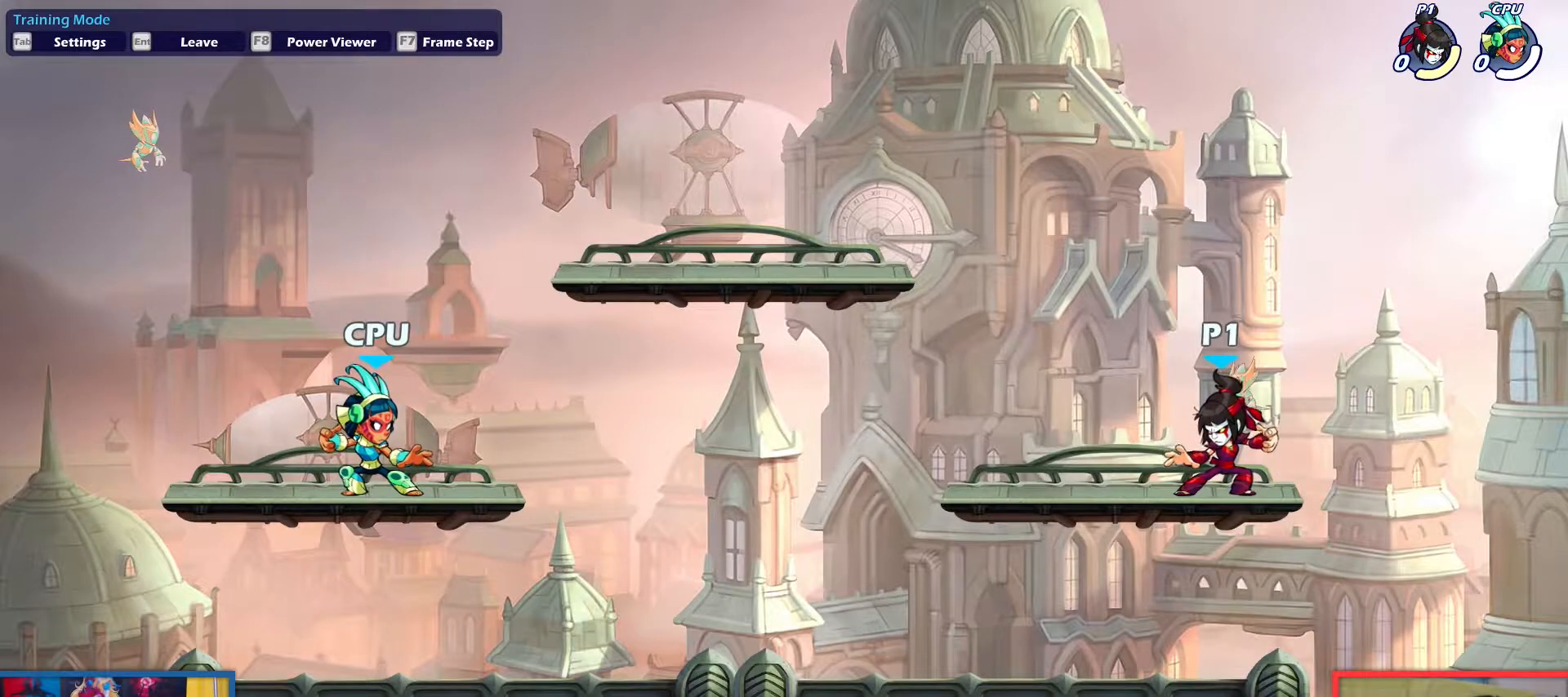
Gameplay with keyboard; each line is a JSON object with the keys held at the frame after it. "events" lists presses ("down") and releases ("up") of "aim", "dodge", "down", "heavy", "jump", "left", "light", "pick", "right" and "up" between this image and that frame as [ms after this image, input, new state], when the widget could be followed in between. No other keys are recorded. Mouse input is not recorded. Key names are as the overlay labels them; some are game actions (e.g. jump) rather than physical keys.
{"keys": ["left", "up"], "events": [[133, "left", "down"], [217, "dodge", "down"], [317, "up", "down"], [367, "dodge", "up"], [400, "up", "up"], [500, "up", "down"]]}
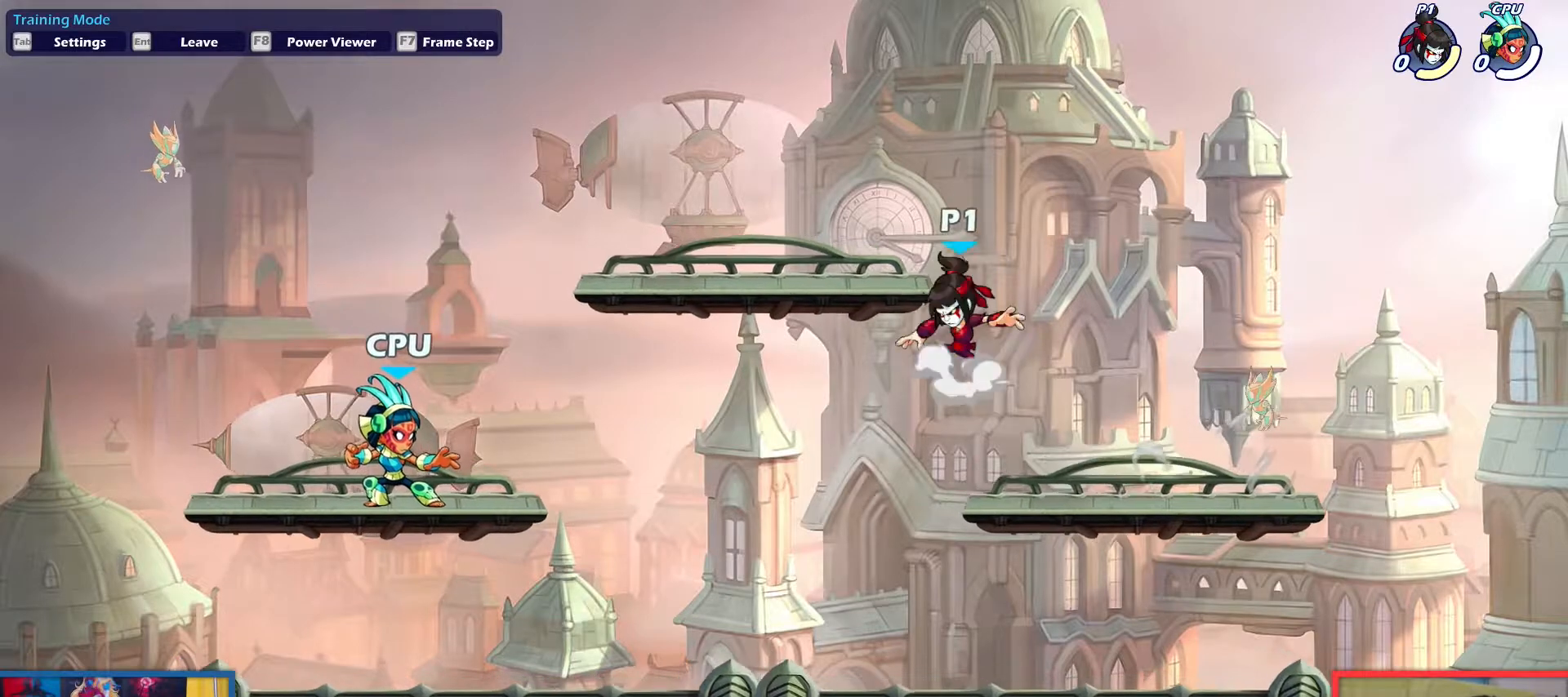
{"keys": ["dodge", "right"], "events": [[100, "up", "up"], [134, "down", "down"], [334, "down", "up"], [417, "left", "up"], [417, "right", "down"], [467, "dodge", "down"]]}
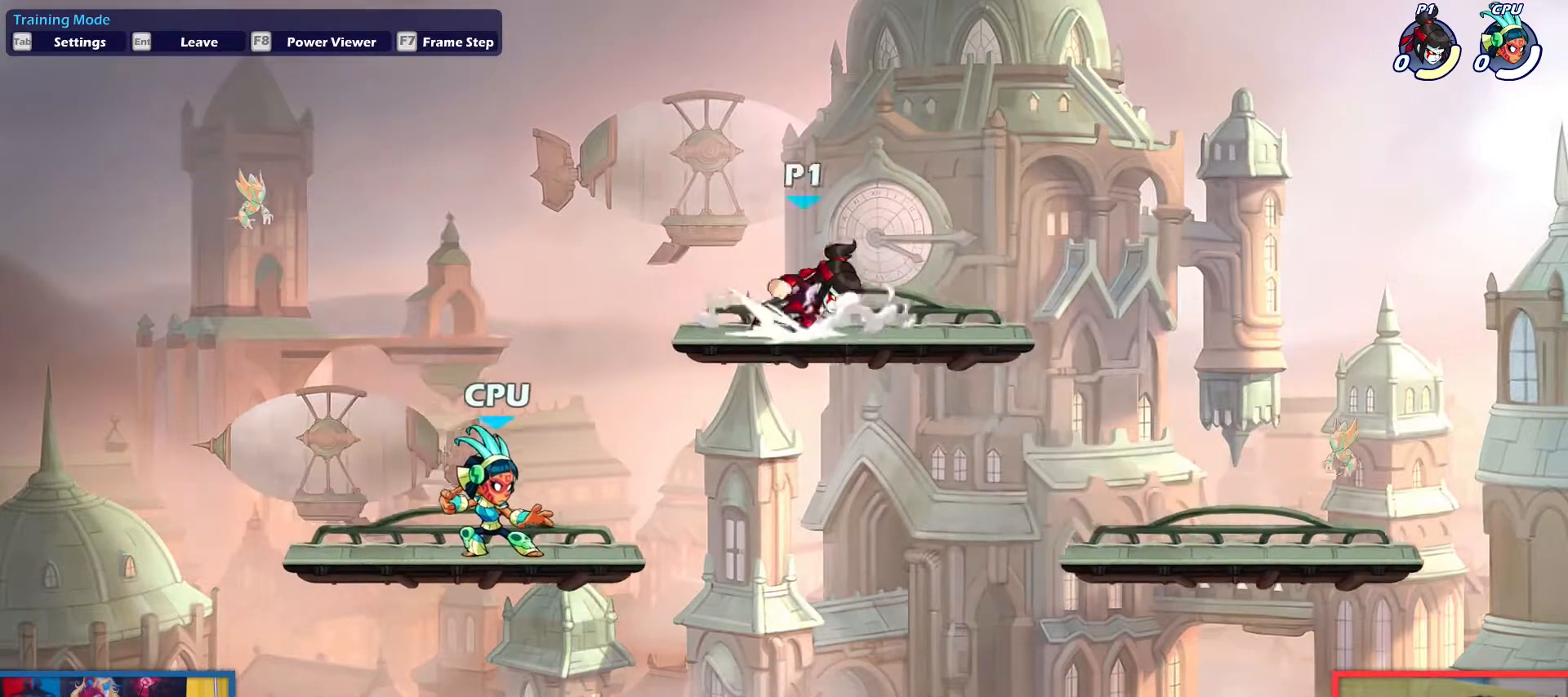
{"keys": ["left"]}
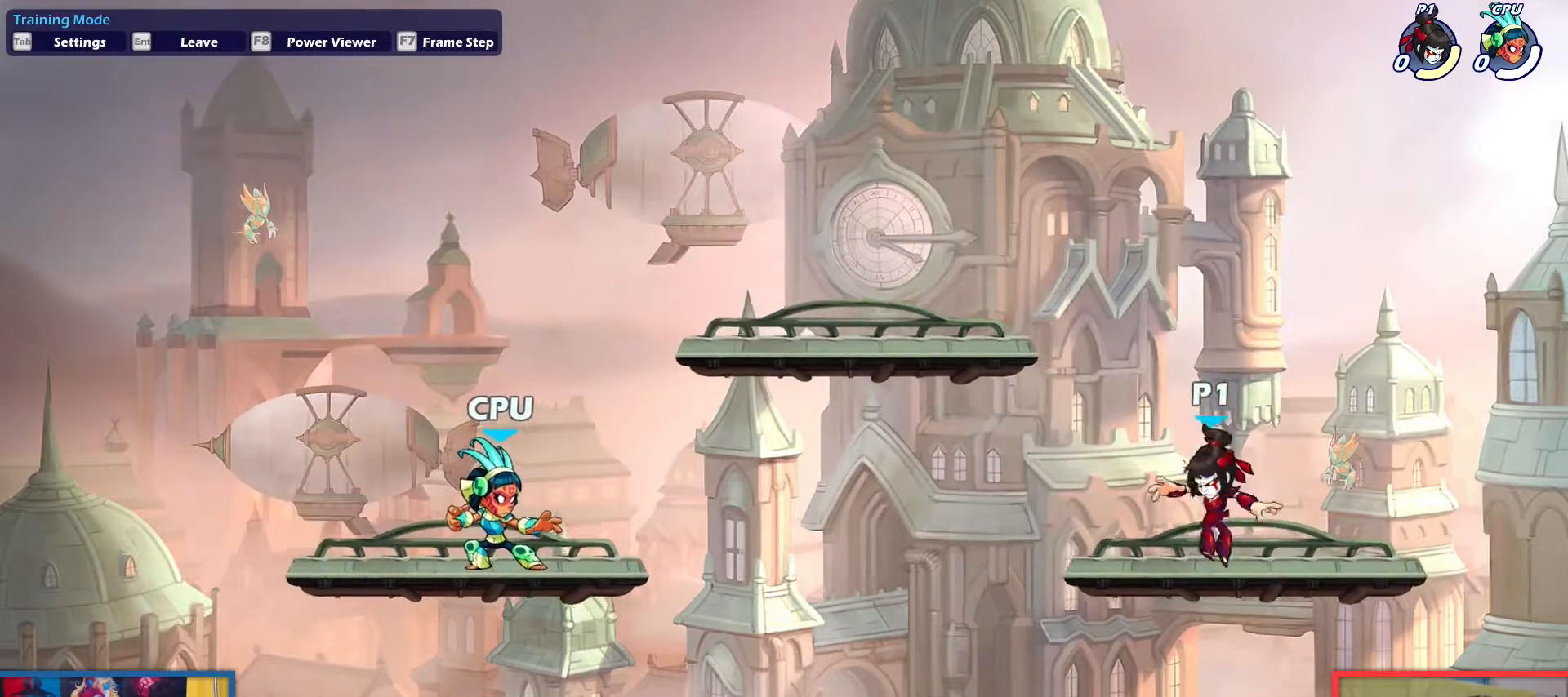
{"keys": [], "events": [[84, "left", "up"]]}